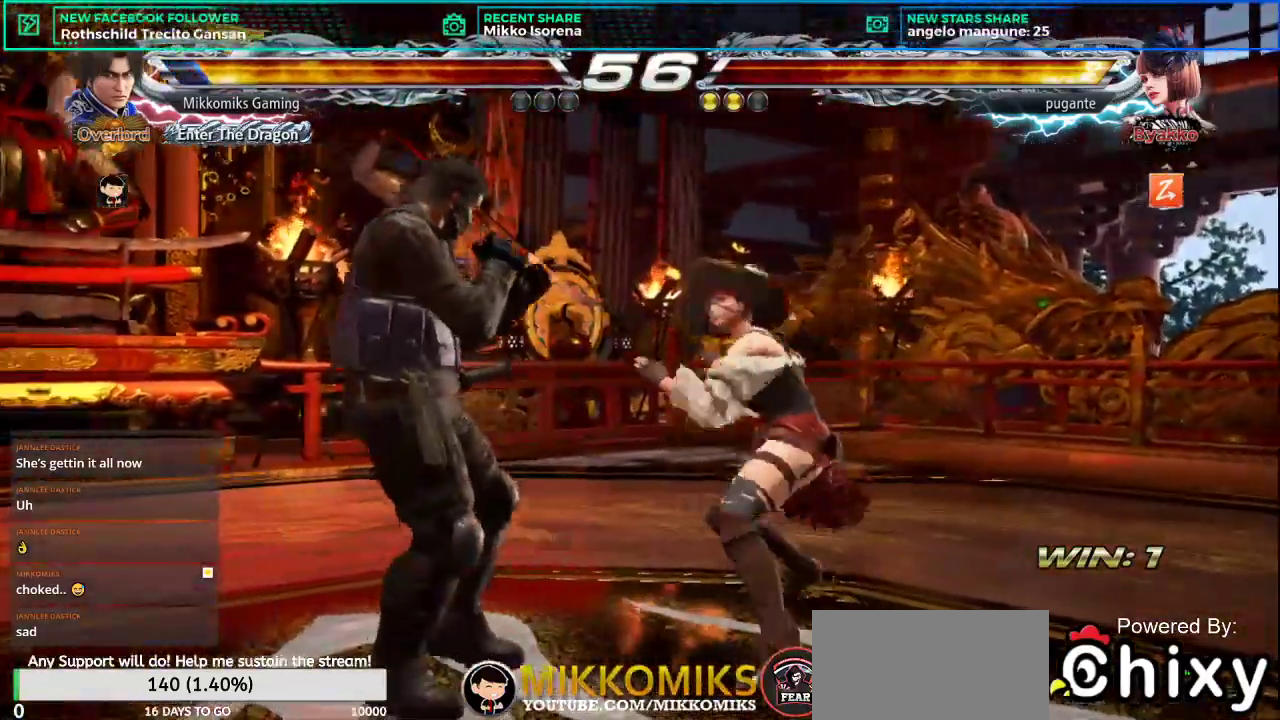
Gameplay with a controller (arcade stick); each line is a JSON object with the inputs held at the frame after it. "events" lists button and stick changes between this image and that frame as [ms after this image, input, new state], when the widget could be followed in between. Not read: L3 R3.
{"buttons": [], "left_stick": "left", "events": []}
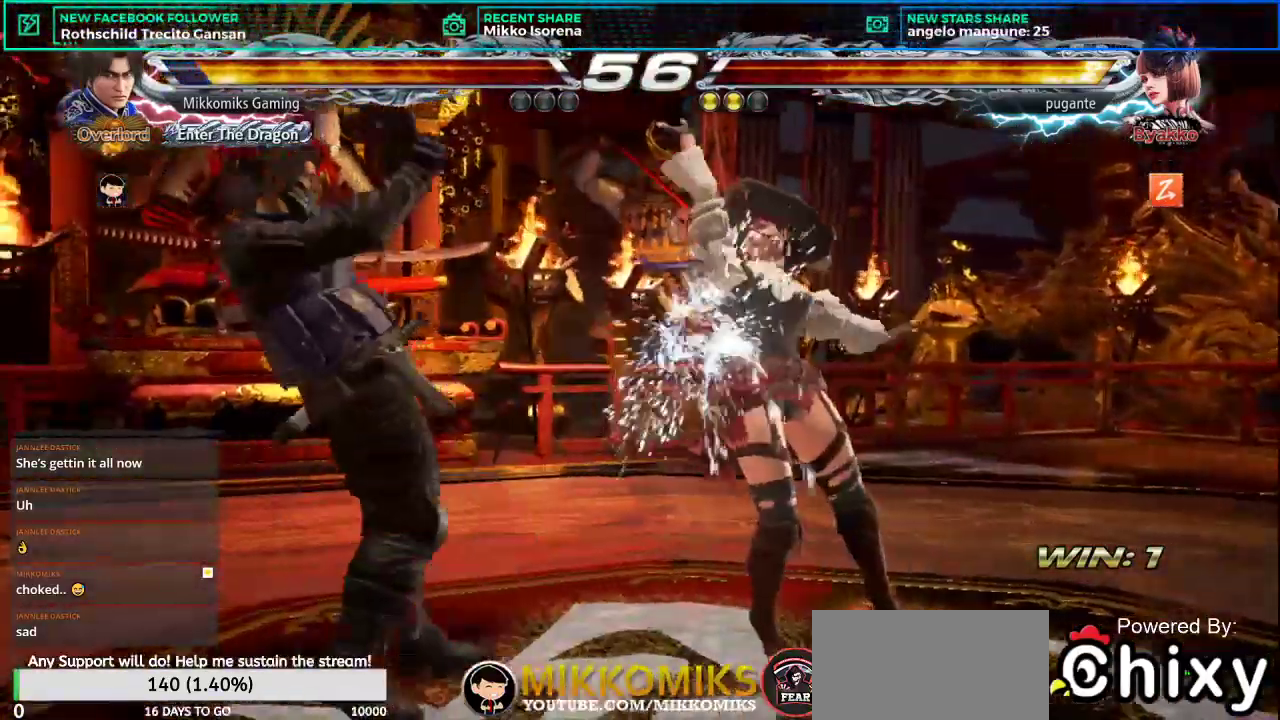
{"buttons": [], "left_stick": "left", "events": [[200, "SQUARE", "down"], [267, "SQUARE", "up"]]}
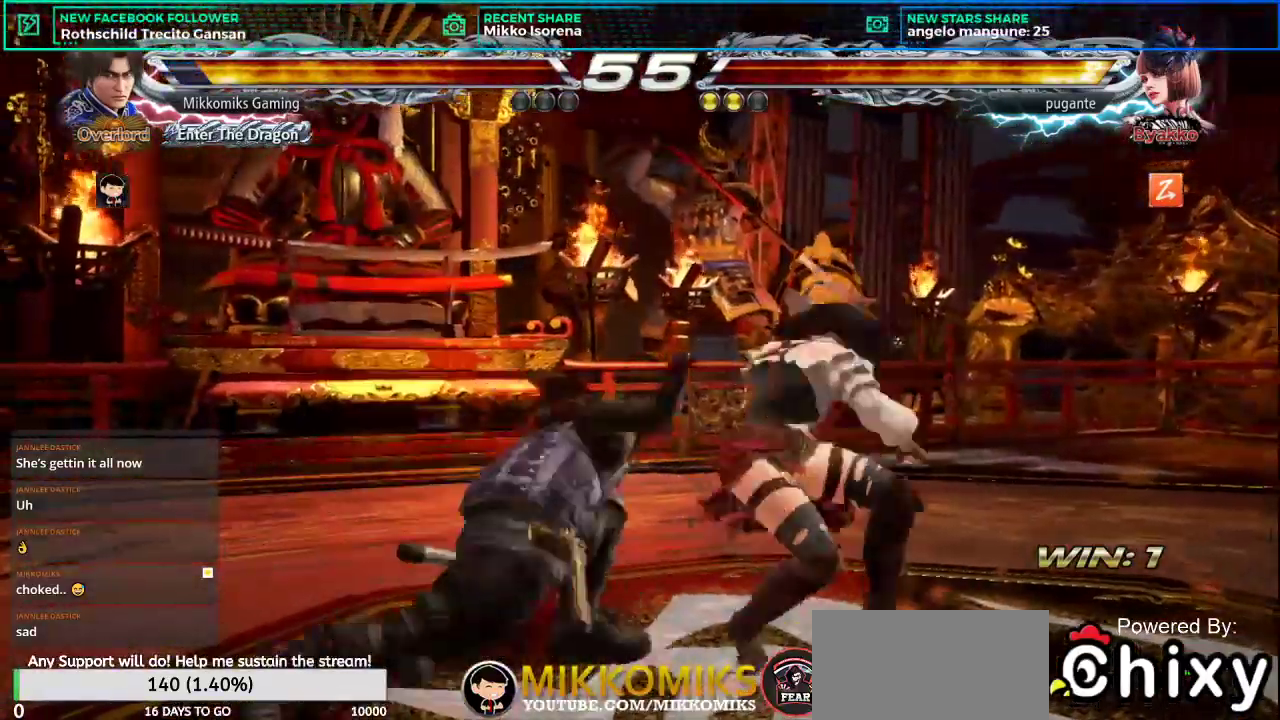
{"buttons": ["L2"], "left_stick": "right", "events": [[133, "left_stick", "center"], [250, "left_stick", "right"], [350, "left_stick", "center"], [434, "left_stick", "right"], [467, "L2", "down"]]}
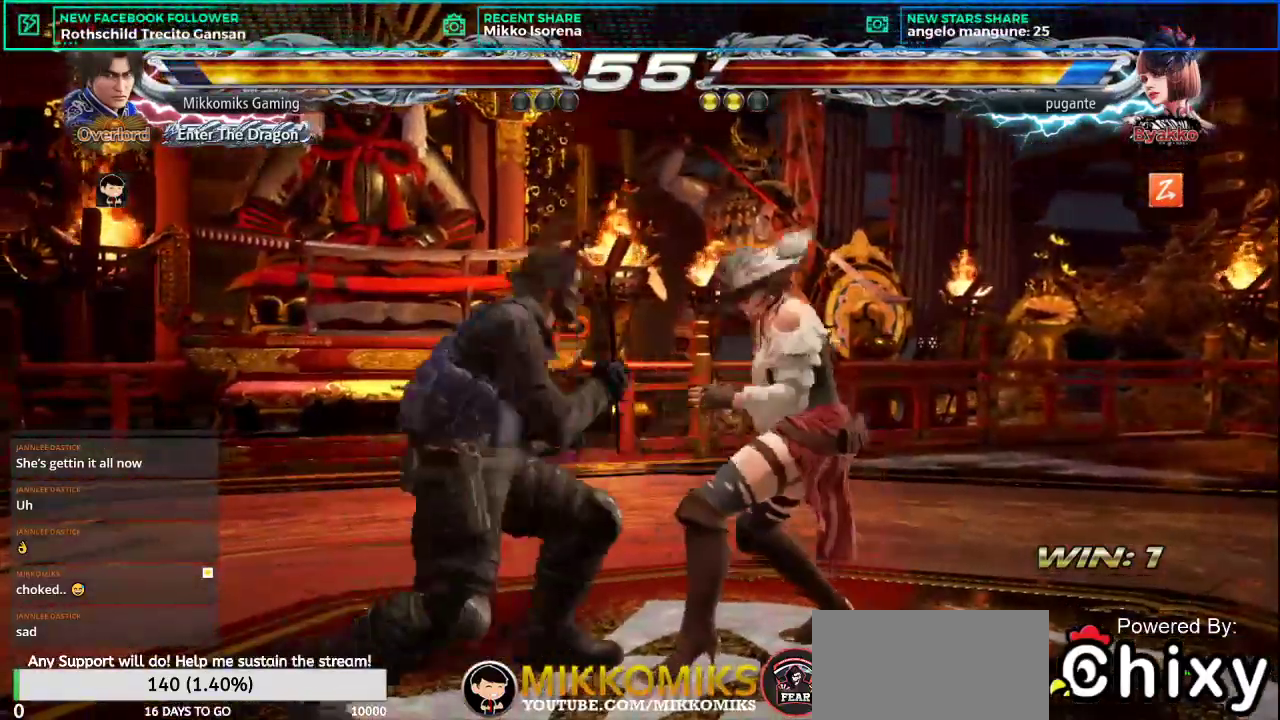
{"buttons": [], "left_stick": "center", "events": [[67, "left_stick", "center"], [100, "L2", "up"]]}
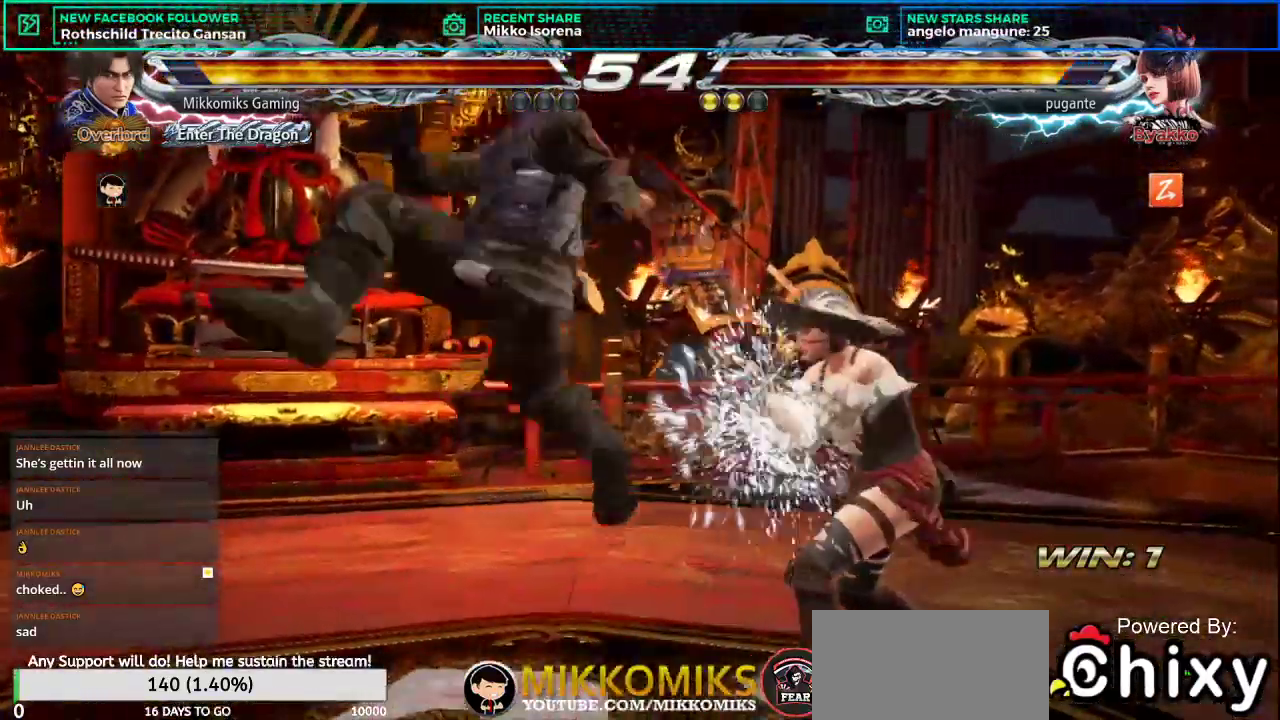
{"buttons": [], "left_stick": "left", "events": [[217, "left_stick", "left"]]}
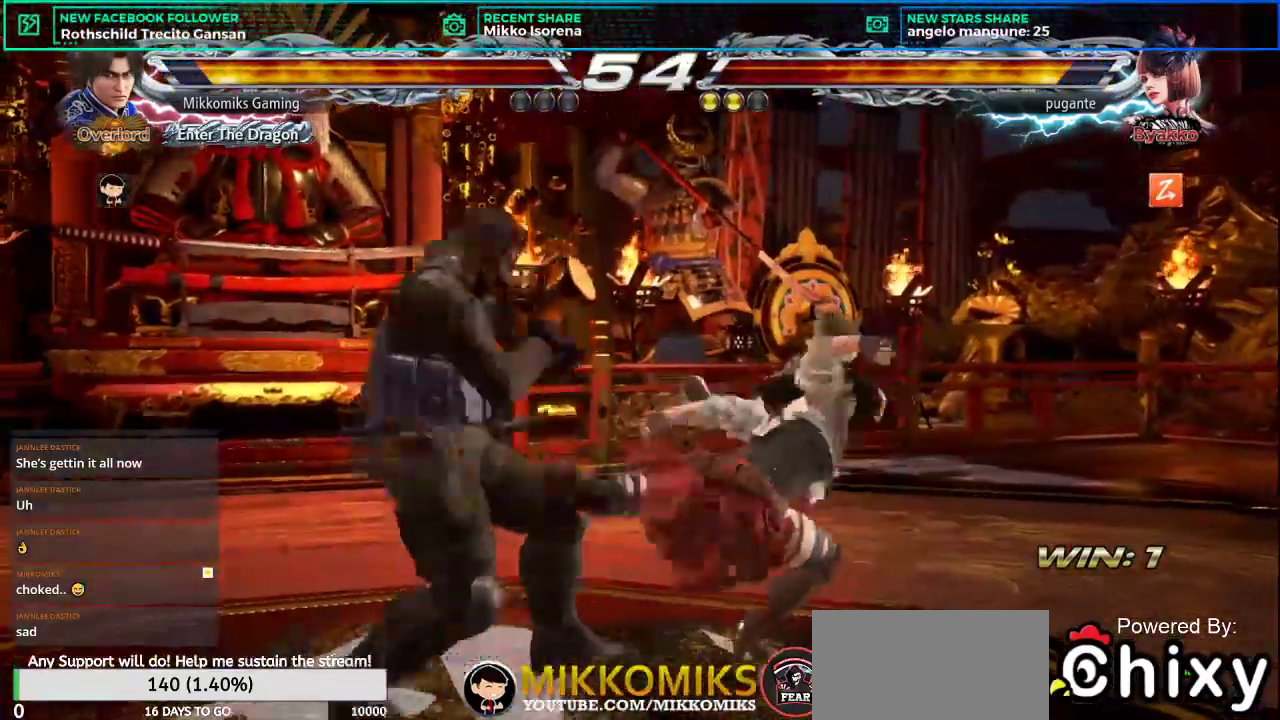
{"buttons": [], "left_stick": "left", "events": []}
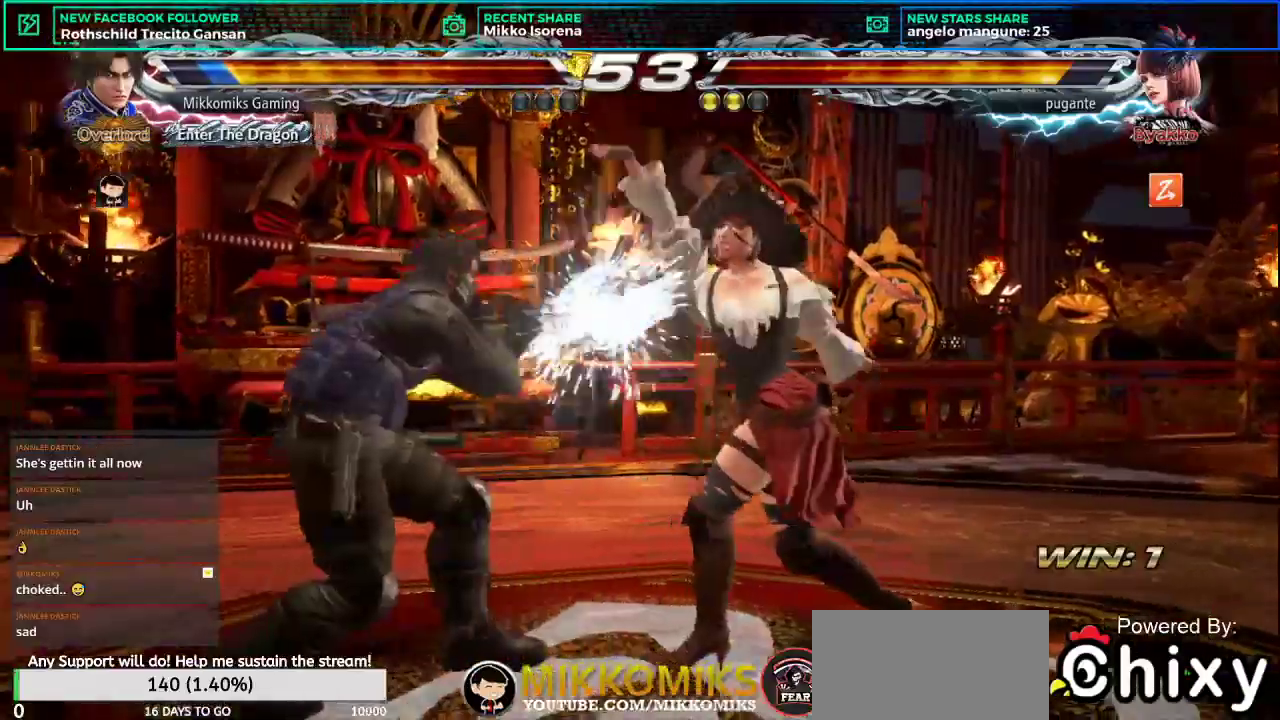
{"buttons": ["CROSS"], "left_stick": "down-left"}
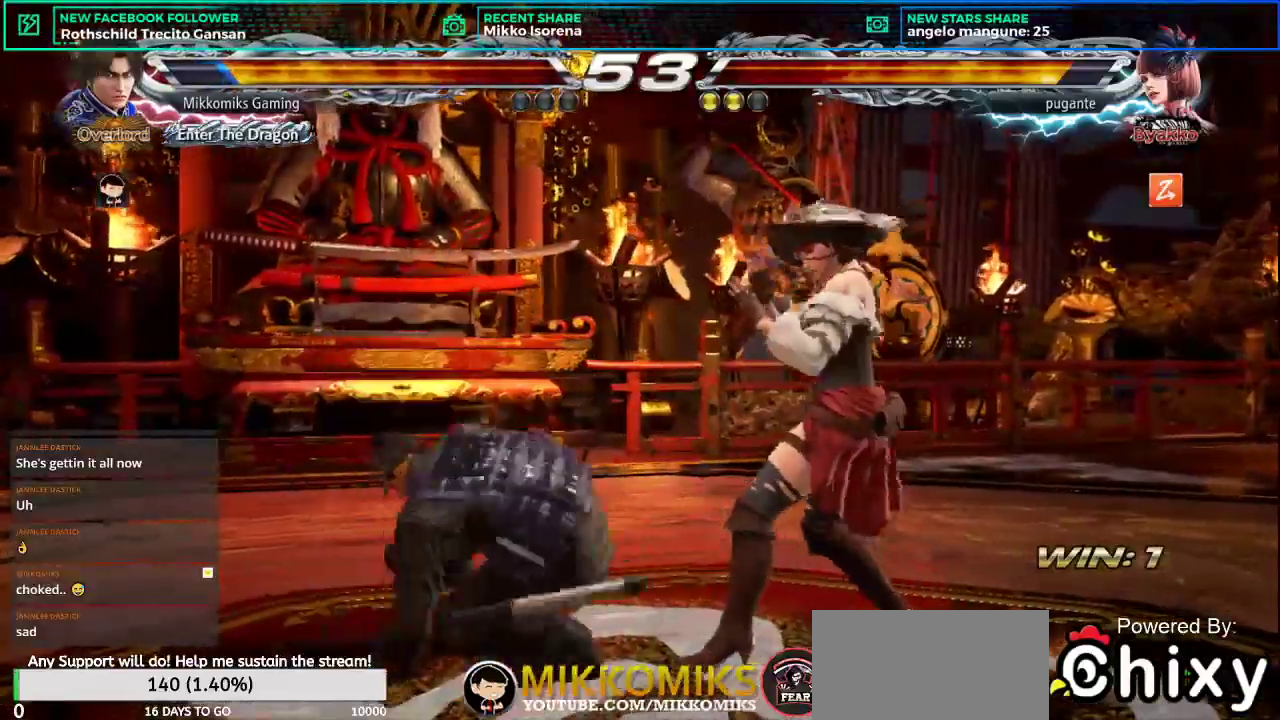
{"buttons": ["CROSS"], "left_stick": "center", "events": [[50, "CROSS", "up"], [100, "CROSS", "down"], [217, "CROSS", "up"], [234, "left_stick", "center"], [267, "CROSS", "down"], [367, "CROSS", "up"], [451, "CROSS", "down"]]}
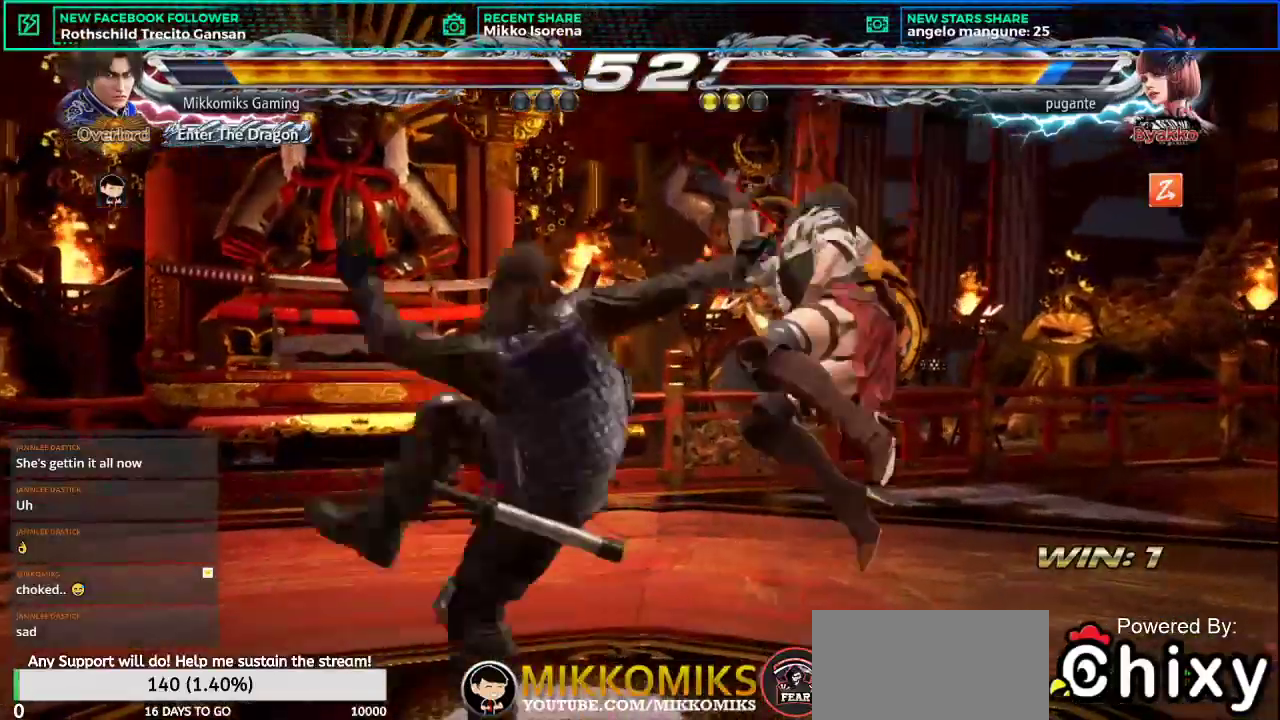
{"buttons": [], "left_stick": "center", "events": [[66, "CROSS", "up"], [167, "CROSS", "down"], [250, "CROSS", "up"]]}
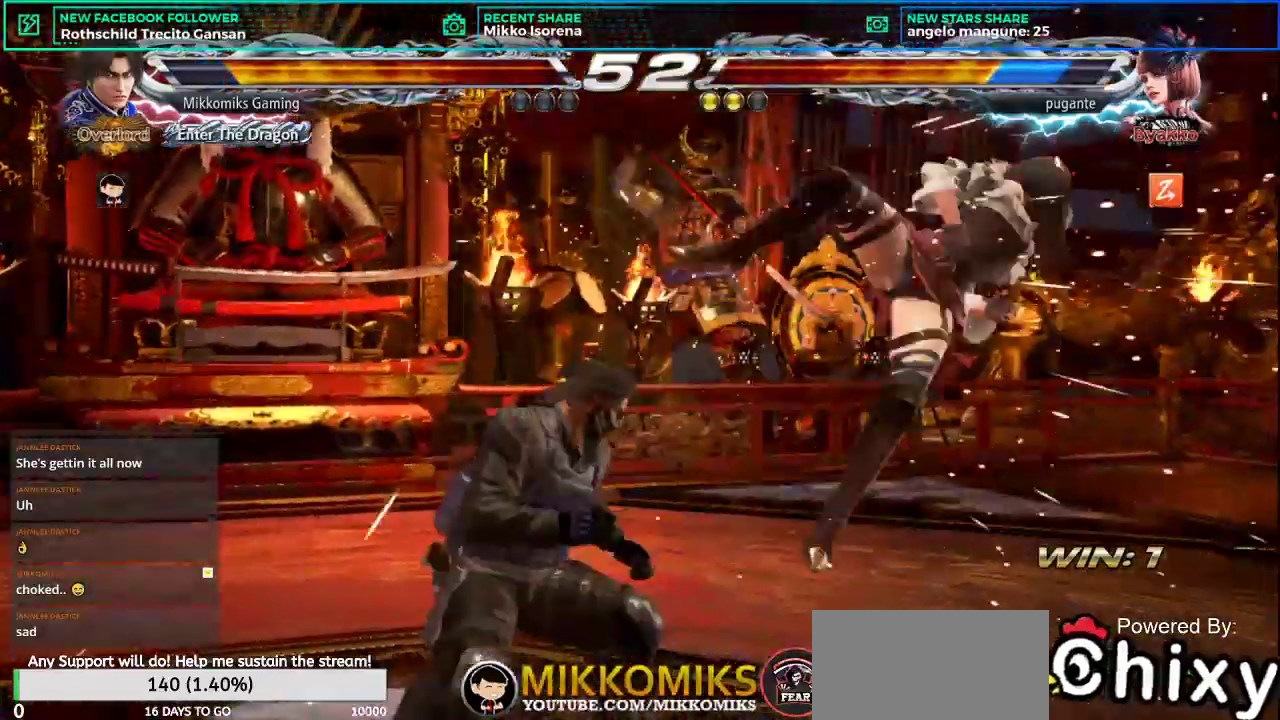
{"buttons": [], "left_stick": "right", "events": [[134, "left_stick", "right"], [250, "left_stick", "center"], [317, "left_stick", "right"]]}
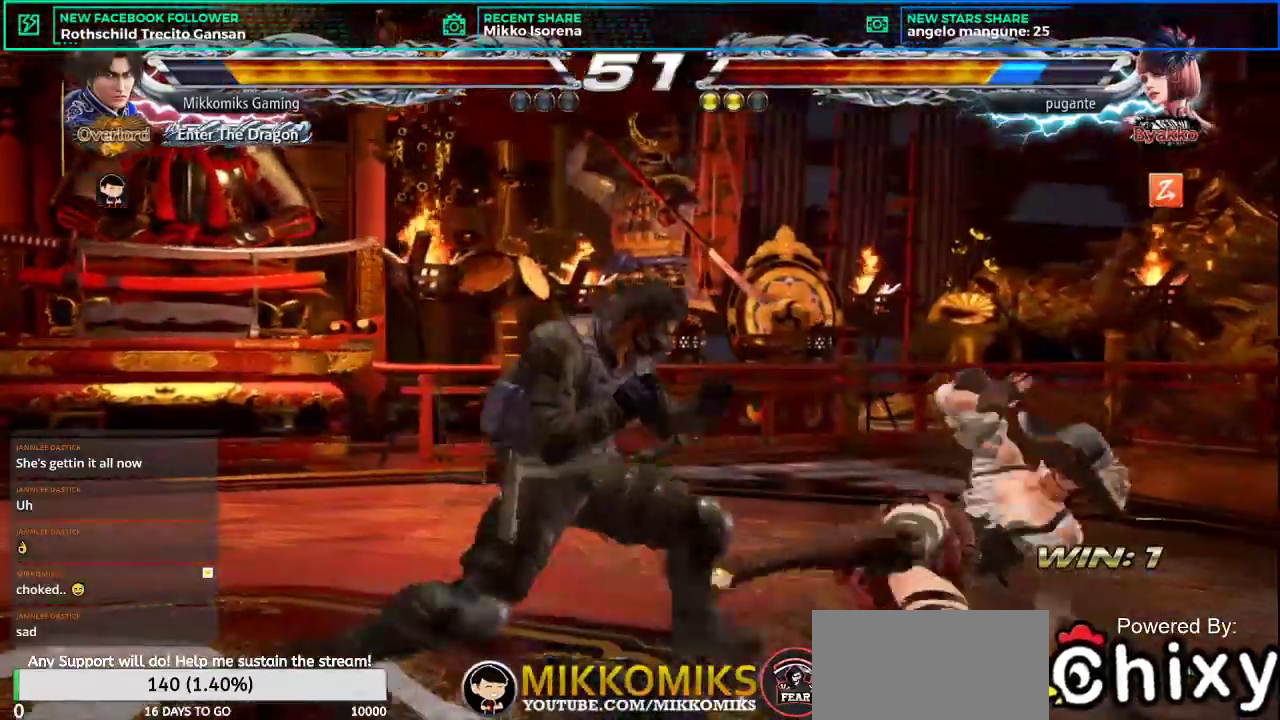
{"buttons": ["CROSS"], "left_stick": "down", "events": [[16, "left_stick", "center"], [117, "left_stick", "down"], [167, "CROSS", "down"], [267, "CROSS", "up"], [350, "CROSS", "down"], [434, "CROSS", "up"], [500, "CROSS", "down"]]}
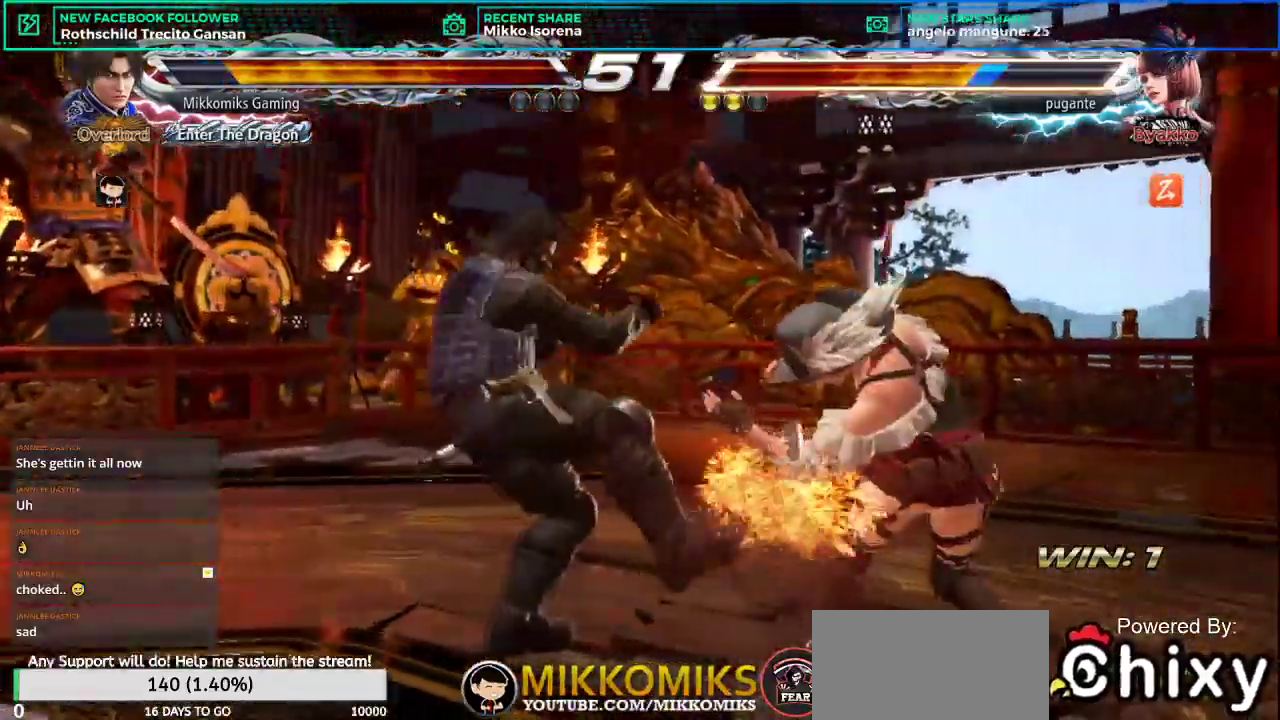
{"buttons": [], "left_stick": "down", "events": [[100, "CROSS", "up"], [167, "CROSS", "down"], [267, "CROSS", "up"], [351, "CROSS", "down"], [484, "CROSS", "up"]]}
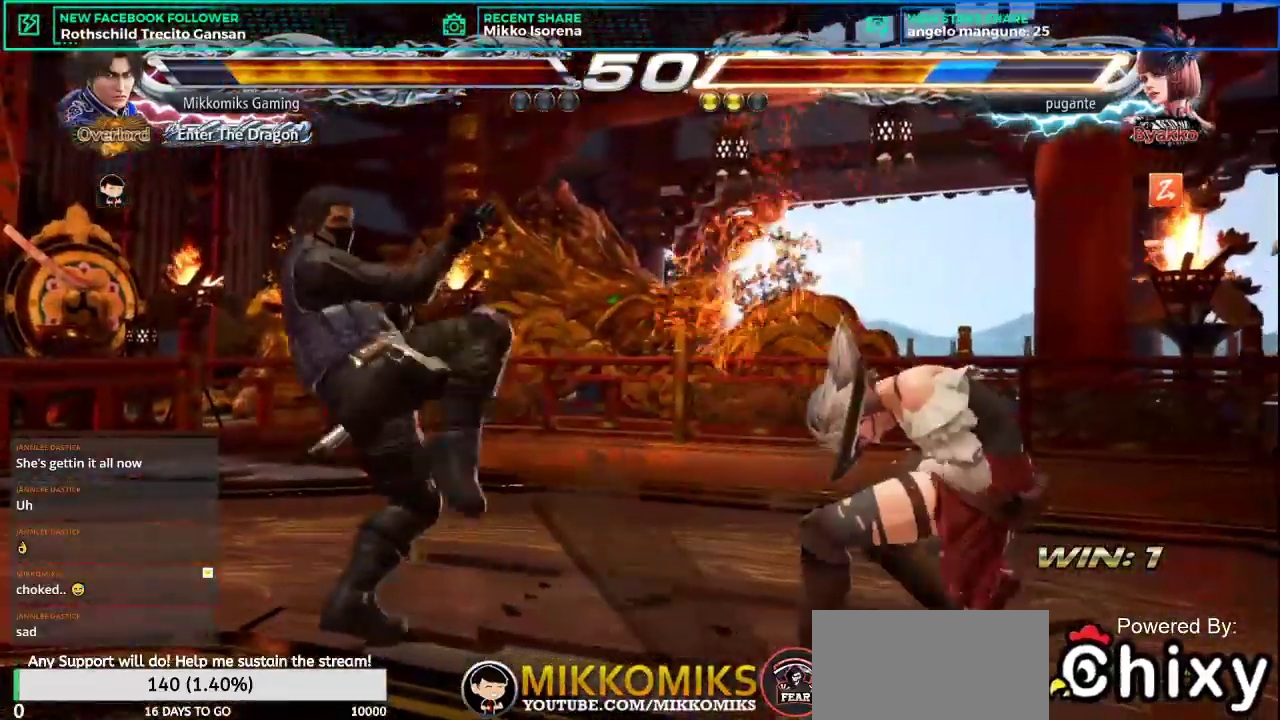
{"buttons": ["L2"], "left_stick": "right", "events": [[50, "left_stick", "center"], [350, "left_stick", "right"], [417, "left_stick", "center"], [484, "left_stick", "right"], [500, "L2", "down"]]}
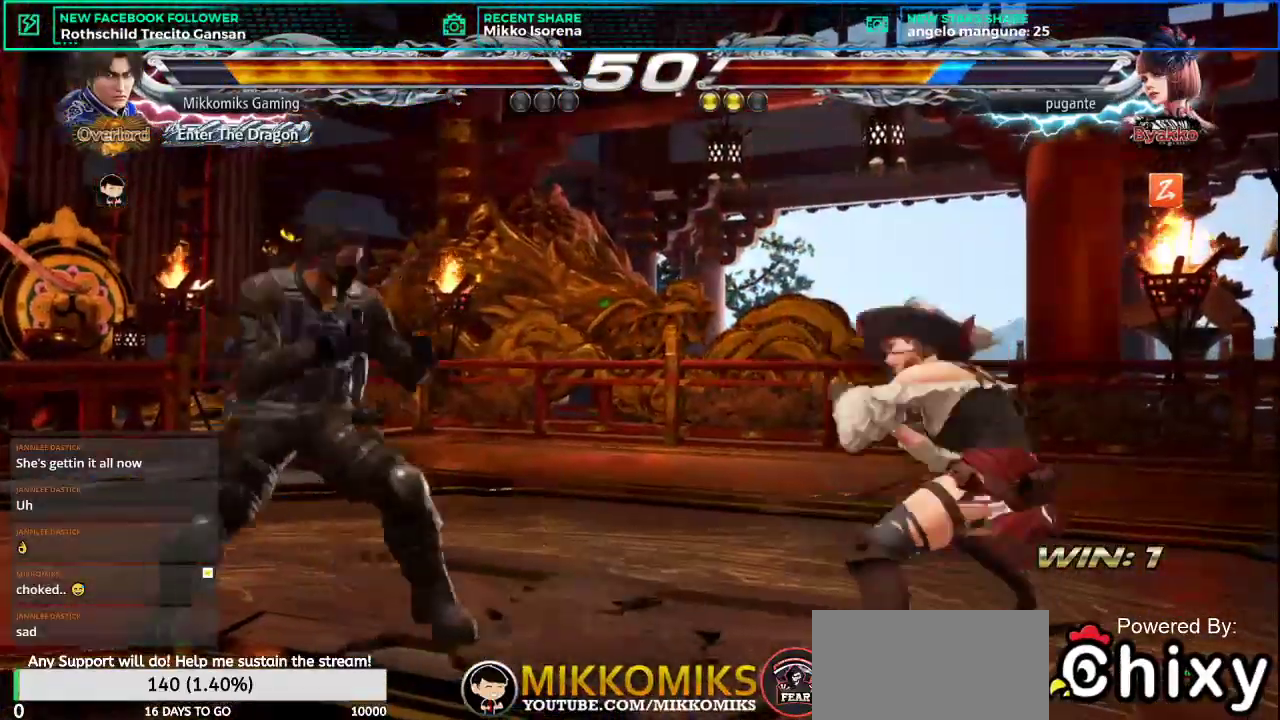
{"buttons": [], "left_stick": "center", "events": [[67, "left_stick", "center"], [100, "L2", "up"]]}
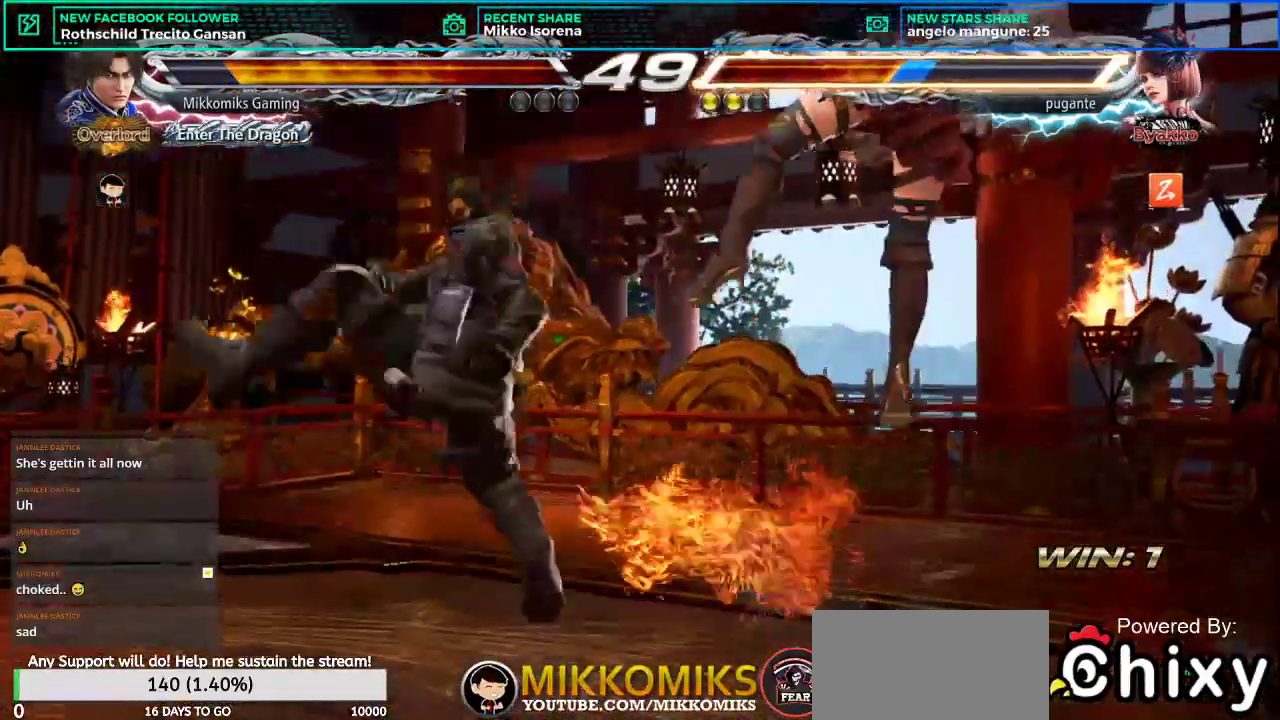
{"buttons": [], "left_stick": "right", "events": [[183, "left_stick", "right"], [400, "L2", "down"], [500, "L2", "up"]]}
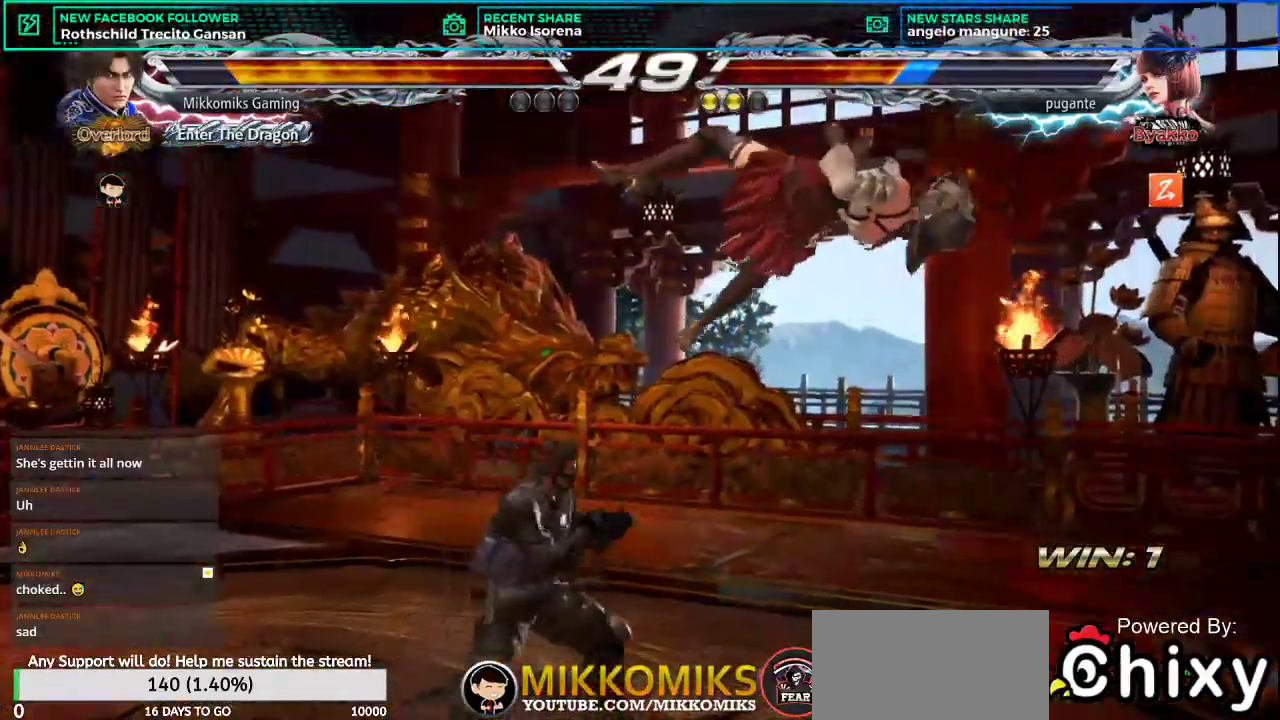
{"buttons": [], "left_stick": "center", "events": [[84, "L1", "down"], [251, "L1", "up"], [367, "left_stick", "center"]]}
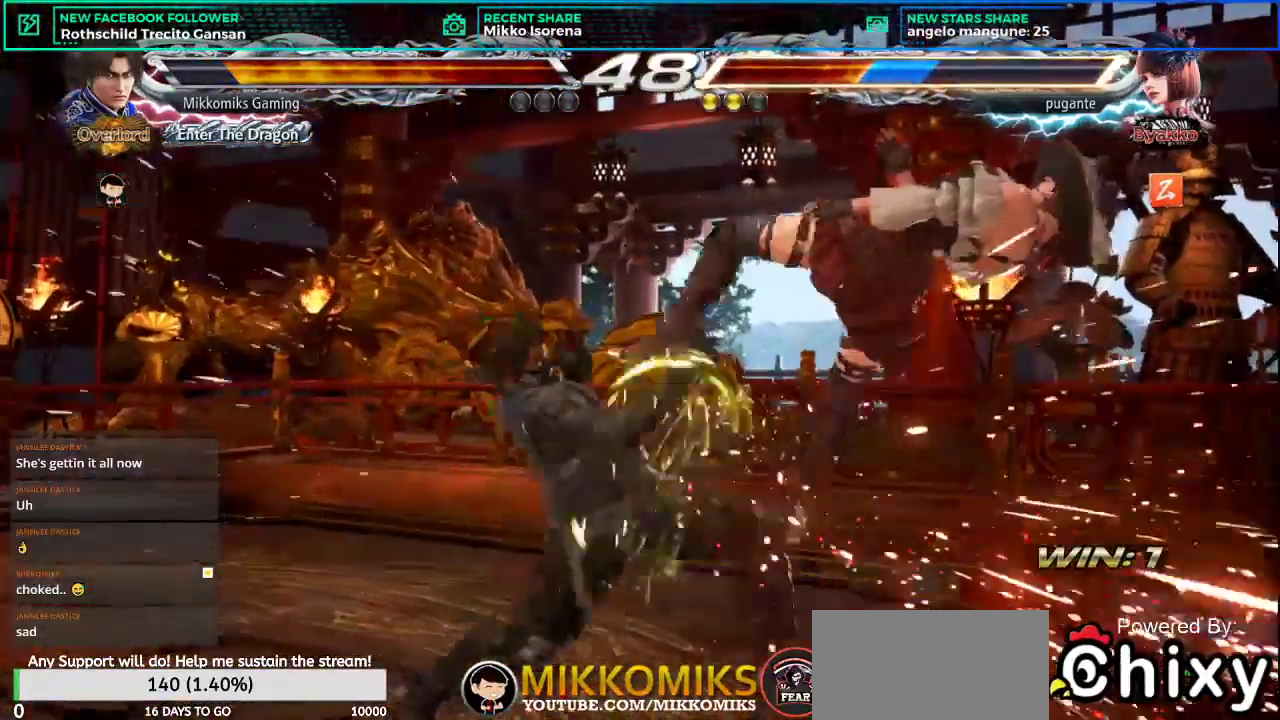
{"buttons": ["CROSS"], "left_stick": "left", "events": [[100, "left_stick", "left"], [333, "SQUARE", "down"], [417, "SQUARE", "up"], [484, "CROSS", "down"]]}
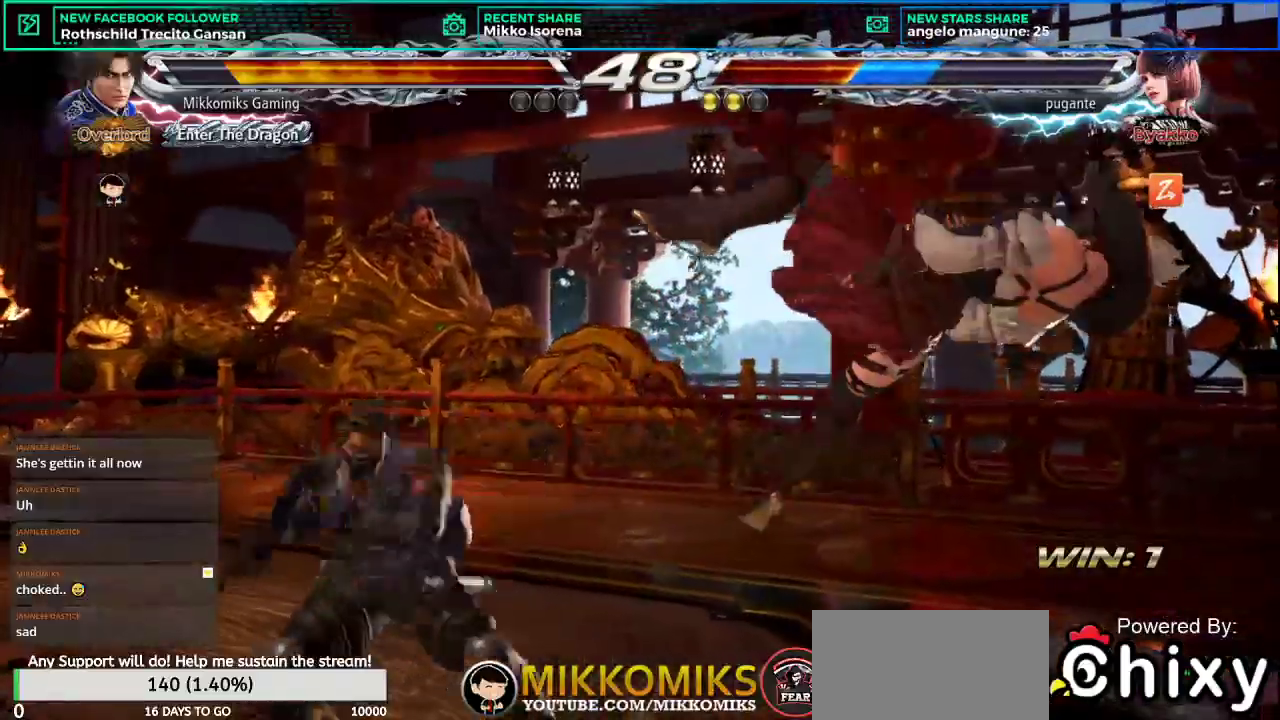
{"buttons": [], "left_stick": "left", "events": [[67, "CROSS", "up"], [150, "CROSS", "down"], [234, "CROSS", "up"], [334, "CROSS", "down"], [434, "CROSS", "up"]]}
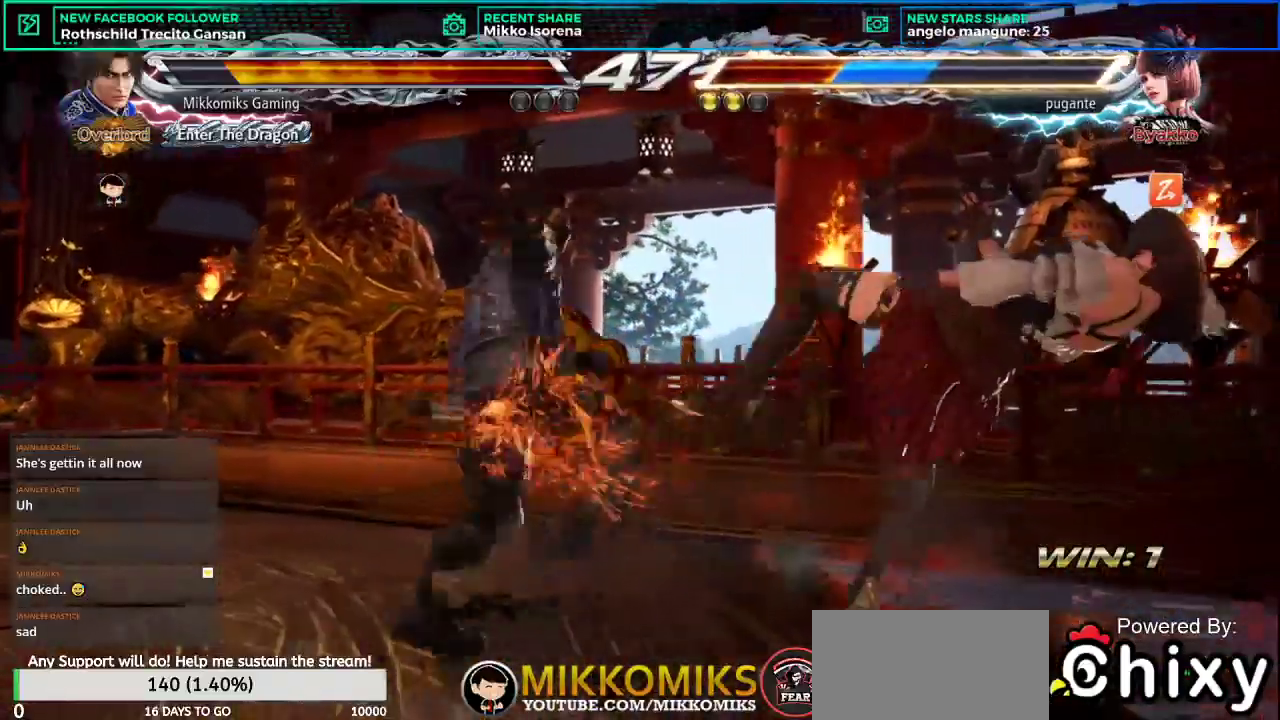
{"buttons": [], "left_stick": "center", "events": [[50, "CROSS", "down"], [117, "left_stick", "center"], [133, "CROSS", "up"]]}
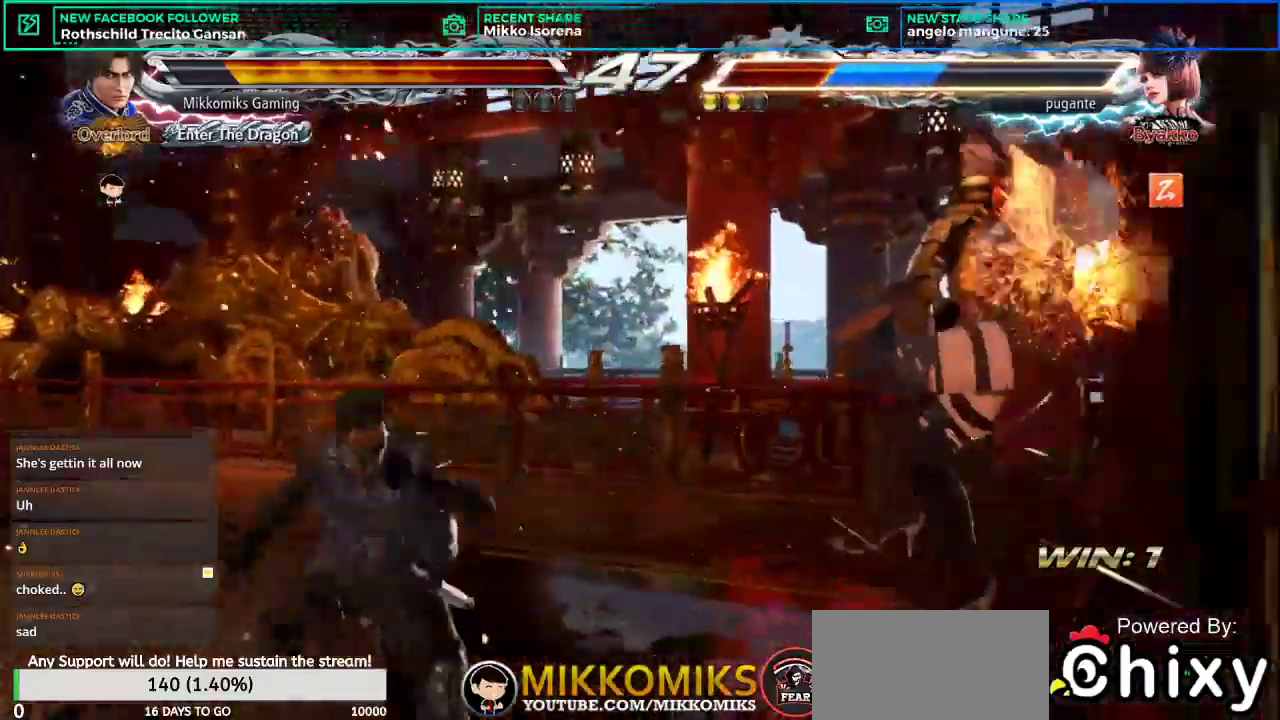
{"buttons": ["CROSS"], "left_stick": "right", "events": [[34, "left_stick", "right"], [117, "left_stick", "center"], [200, "left_stick", "right"], [267, "L2", "down"], [401, "L2", "up"], [434, "CROSS", "down"]]}
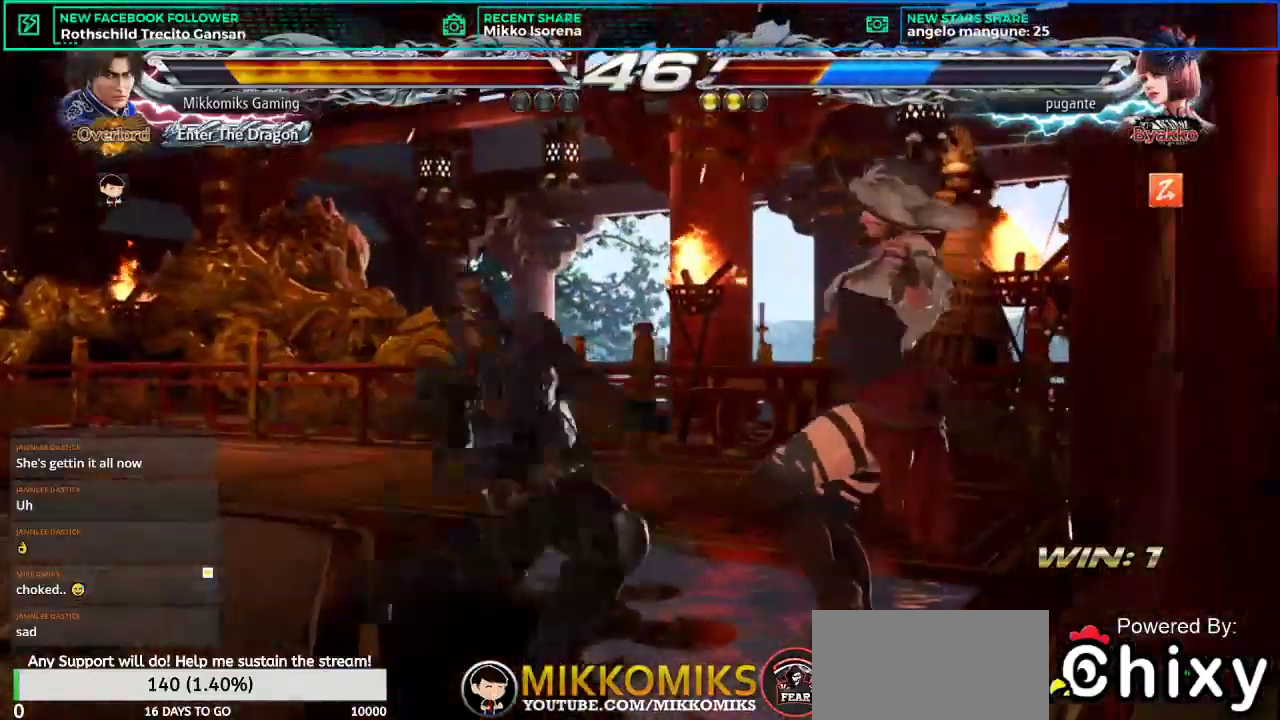
{"buttons": [], "left_stick": "center", "events": [[33, "CROSS", "up"], [117, "CROSS", "down"], [183, "left_stick", "center"], [217, "CROSS", "up"], [317, "CROSS", "down"], [434, "CROSS", "up"]]}
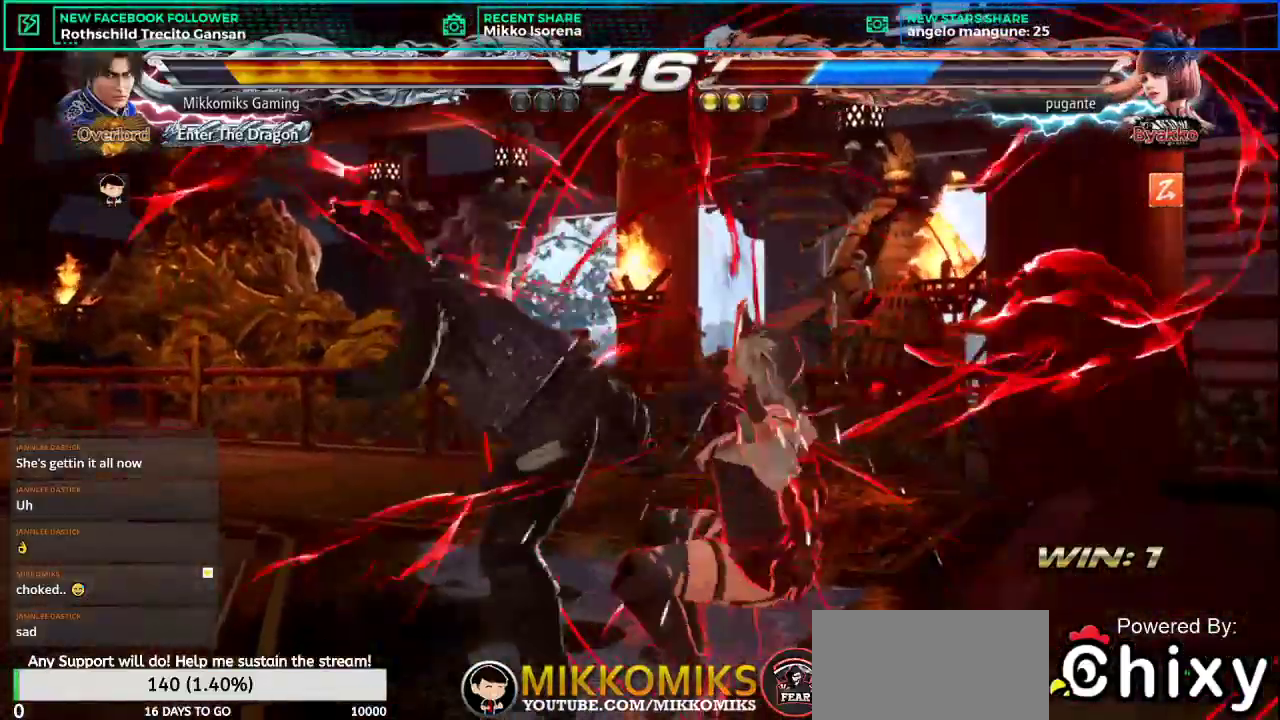
{"buttons": [], "left_stick": "center", "events": []}
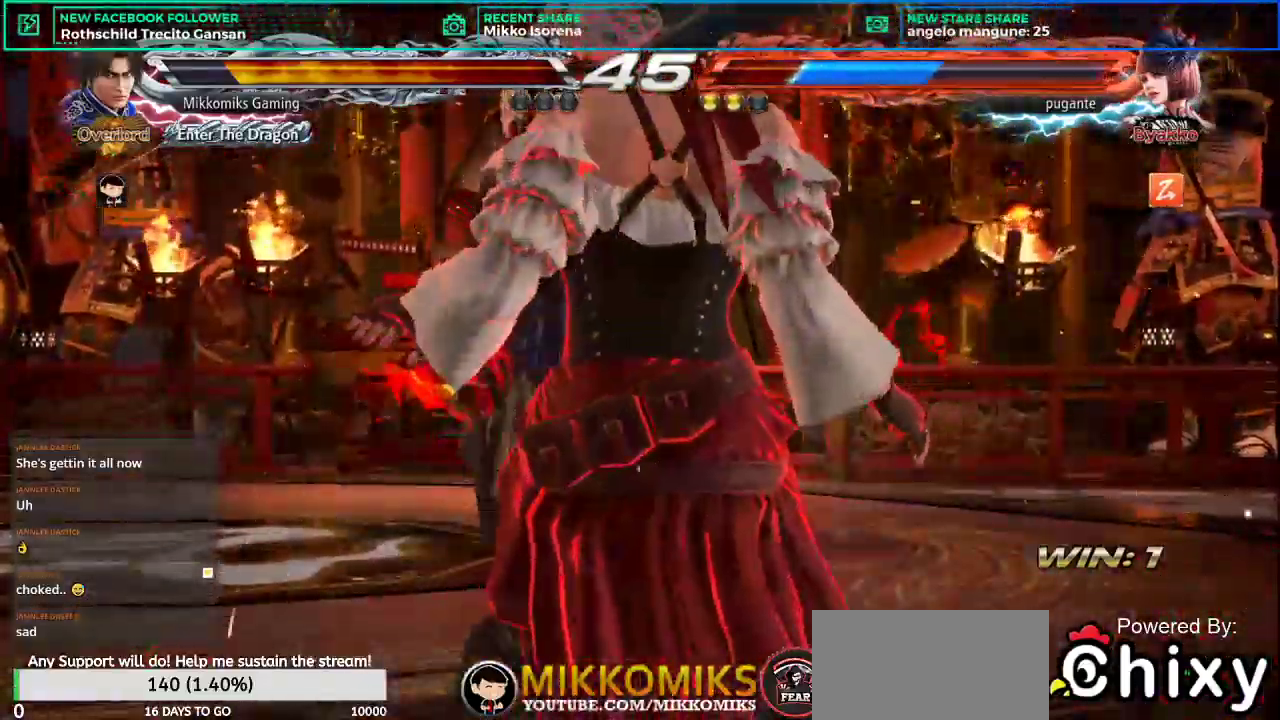
{"buttons": ["CROSS"], "left_stick": "center", "events": [[117, "L2", "down"], [150, "CROSS", "down"], [367, "CROSS", "up"], [434, "CROSS", "down"], [500, "L2", "up"]]}